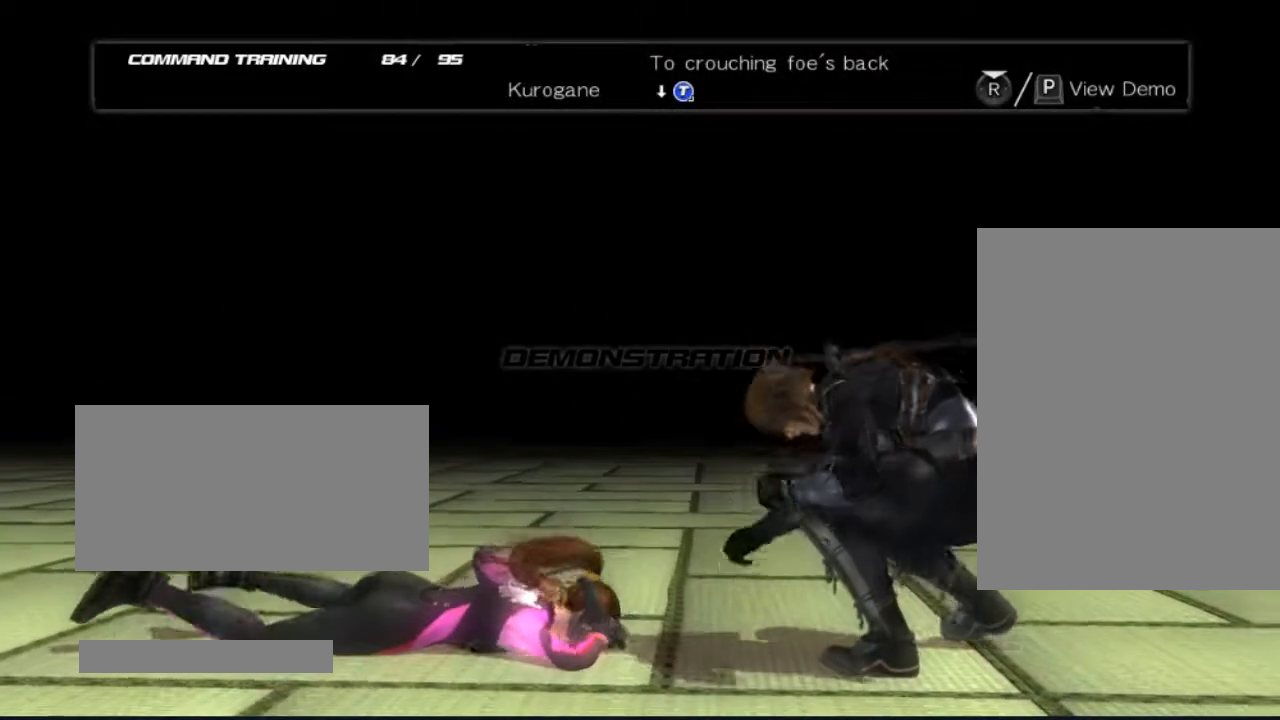
Gameplay with a controller (Xbox layout); each line is a JSON object with the inputs held at the frame after it. "events" lists button and stick changes between this image and that frame as [ms after this image, input, new state], when the widget could be followed in between. Not read: L3 R3.
{"buttons": ["DPAD_LEFT"], "left_stick": "center", "right_stick": "center", "events": [[167, "DPAD_LEFT", "down"]]}
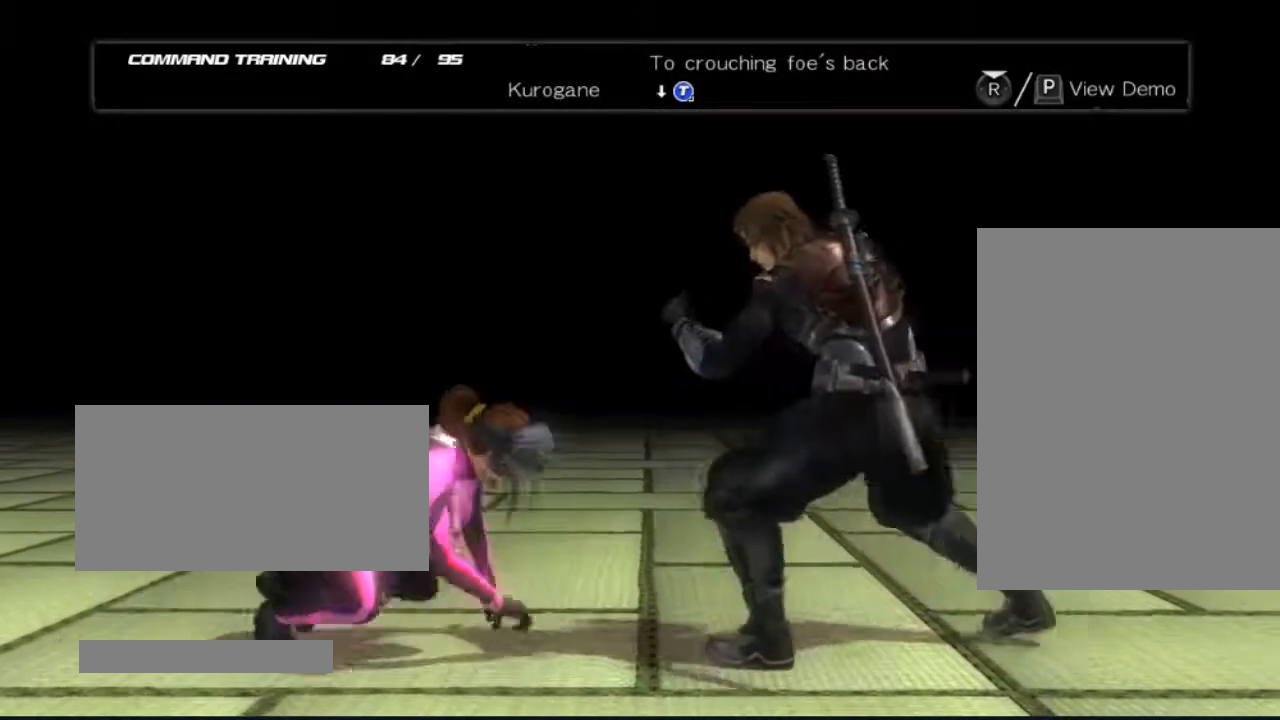
{"buttons": [], "left_stick": "center", "right_stick": "center", "events": [[167, "DPAD_LEFT", "up"]]}
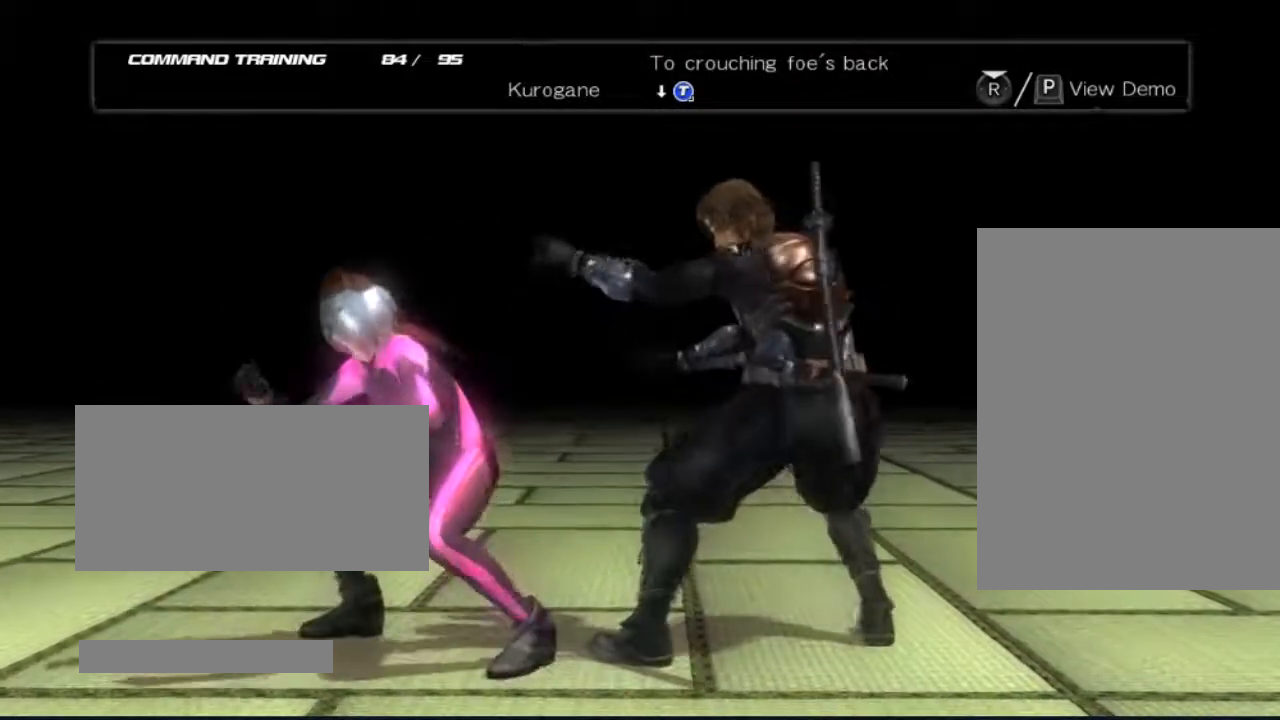
{"buttons": ["DPAD_DOWN"], "left_stick": "center", "right_stick": "center", "events": [[483, "DPAD_DOWN", "down"]]}
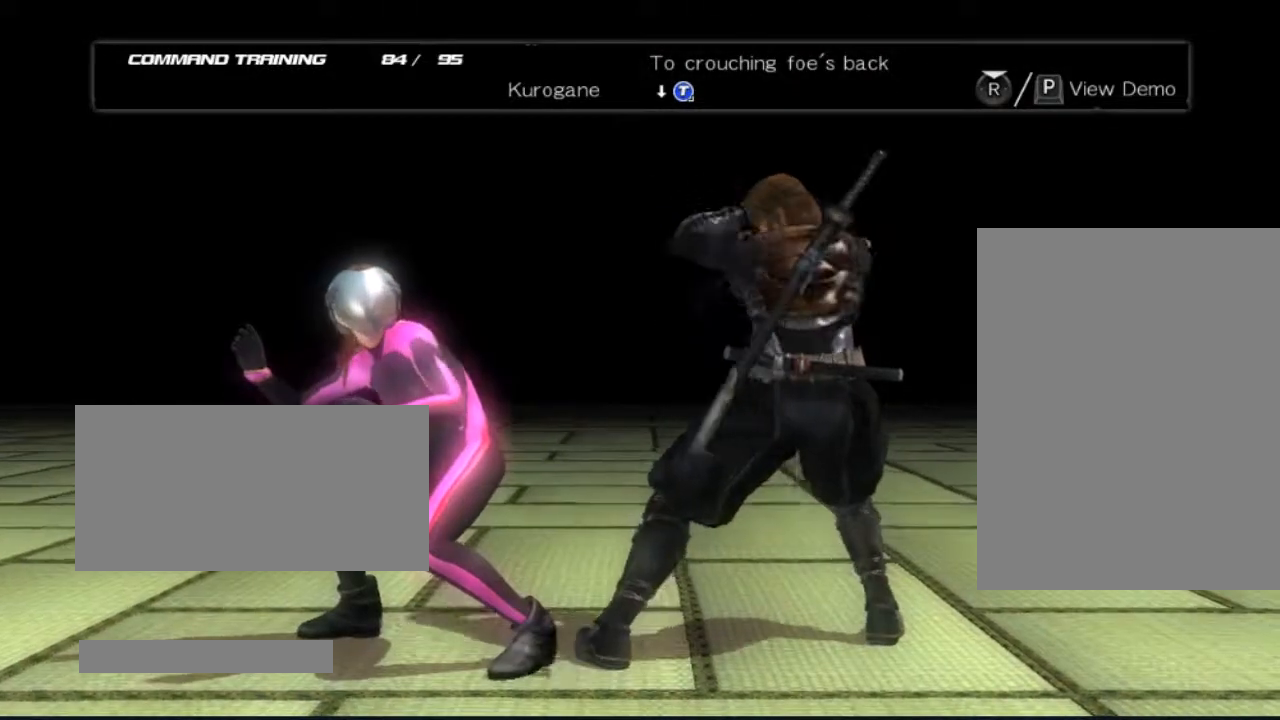
{"buttons": [], "left_stick": "center", "right_stick": "center", "events": [[33, "A", "down"], [167, "DPAD_DOWN", "up"], [217, "A", "up"]]}
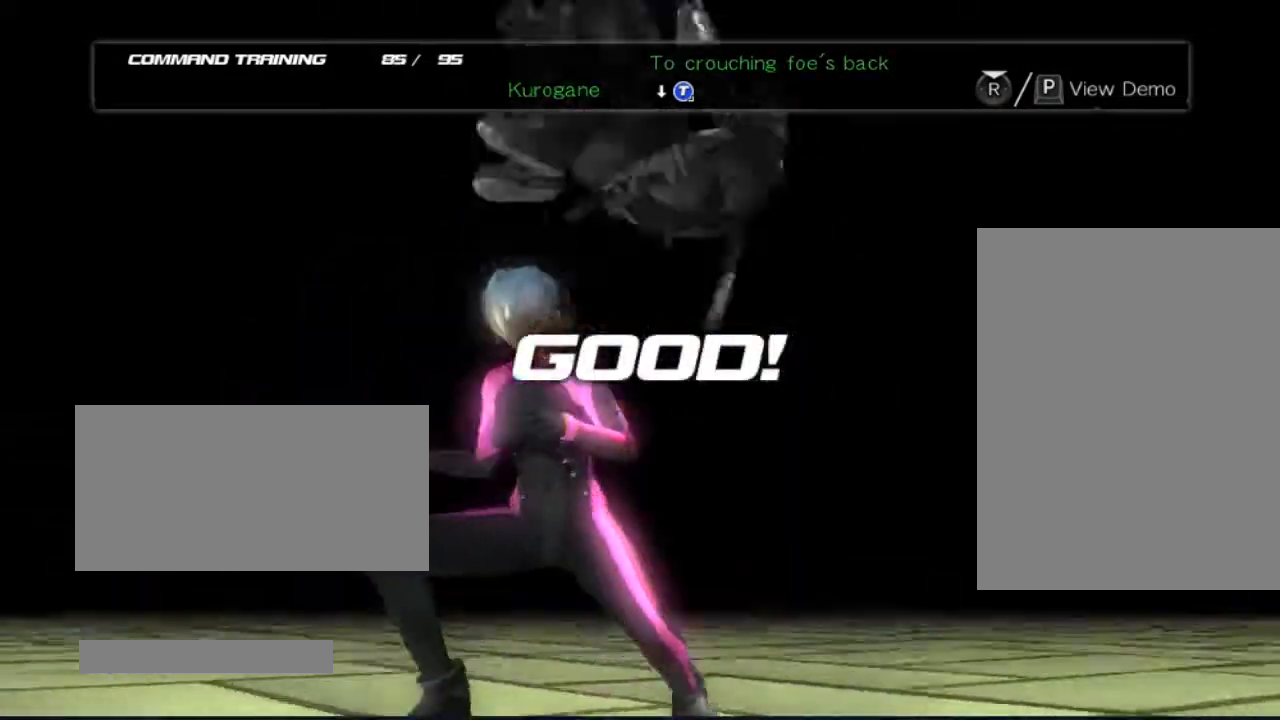
{"buttons": [], "left_stick": "center", "right_stick": "center", "events": []}
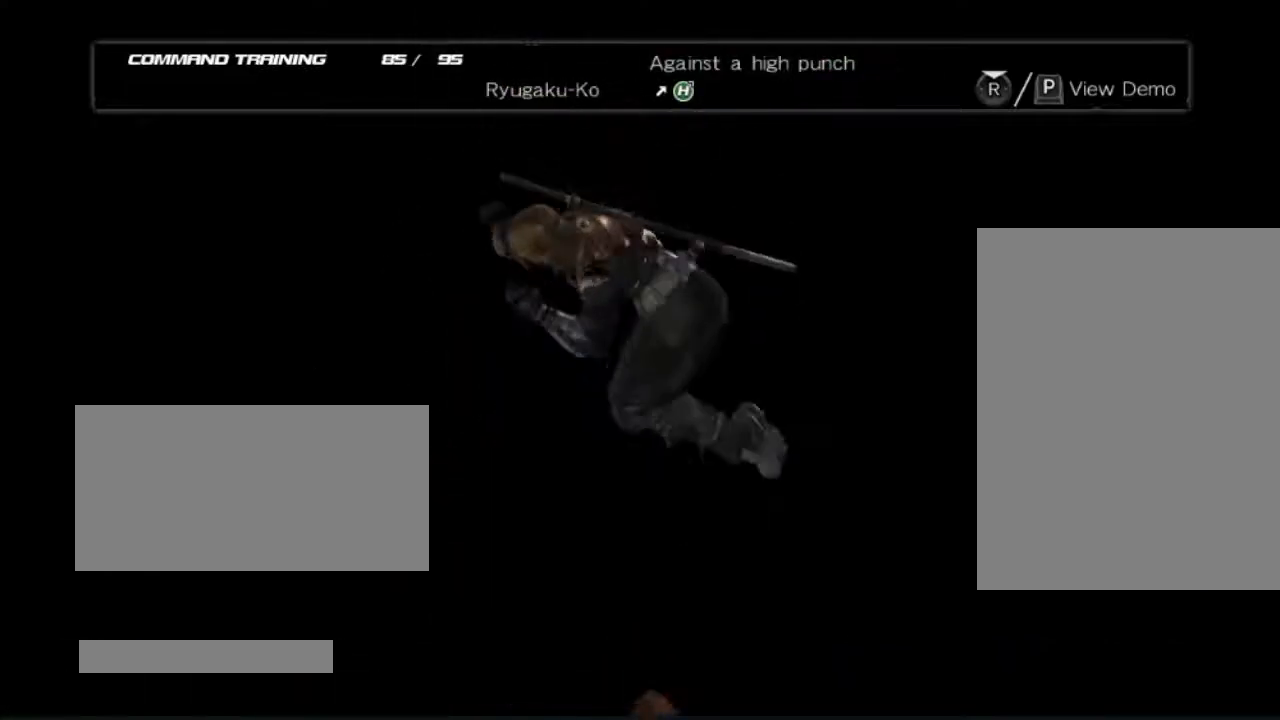
{"buttons": [], "left_stick": "center", "right_stick": "center", "events": []}
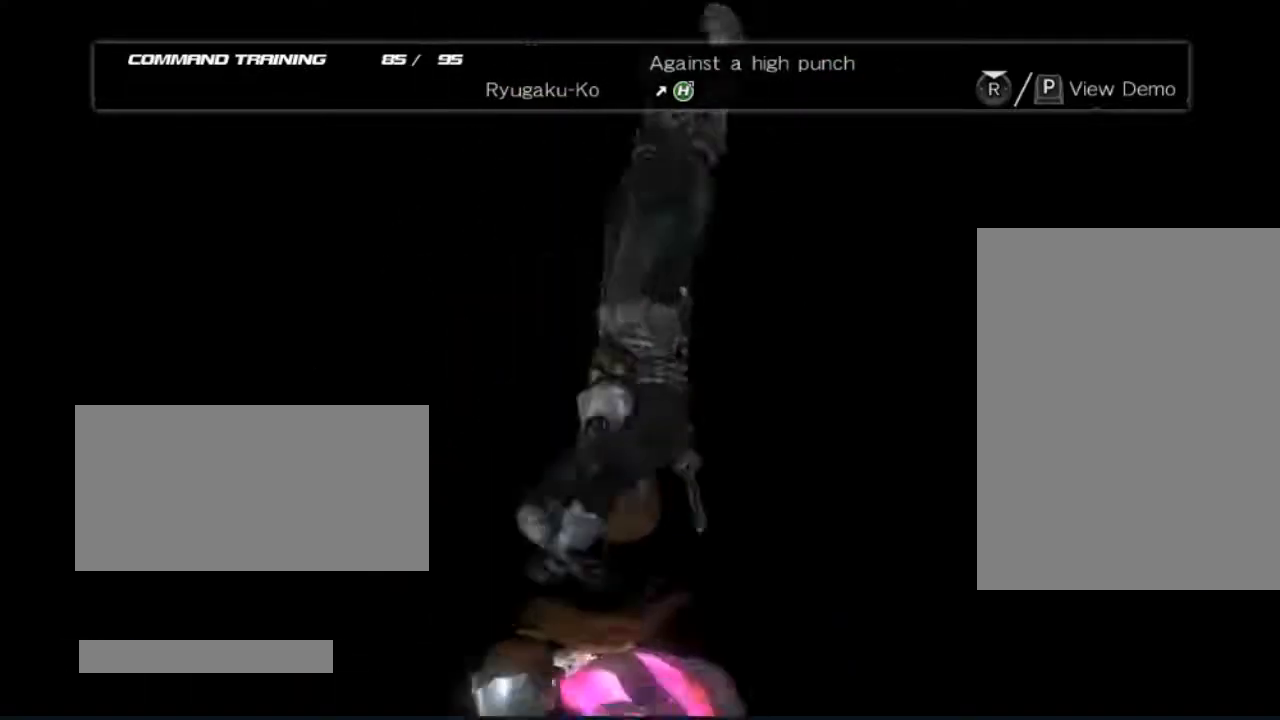
{"buttons": [], "left_stick": "center", "right_stick": "center", "events": []}
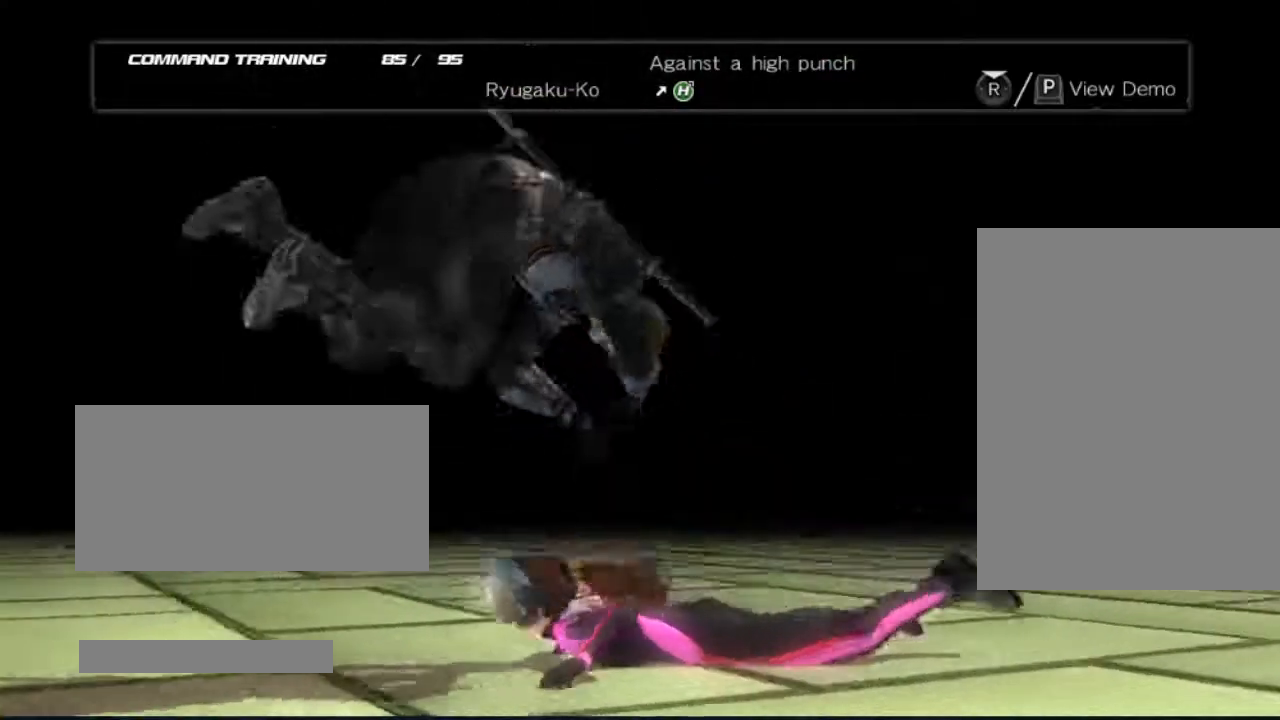
{"buttons": [], "left_stick": "center", "right_stick": "center", "events": []}
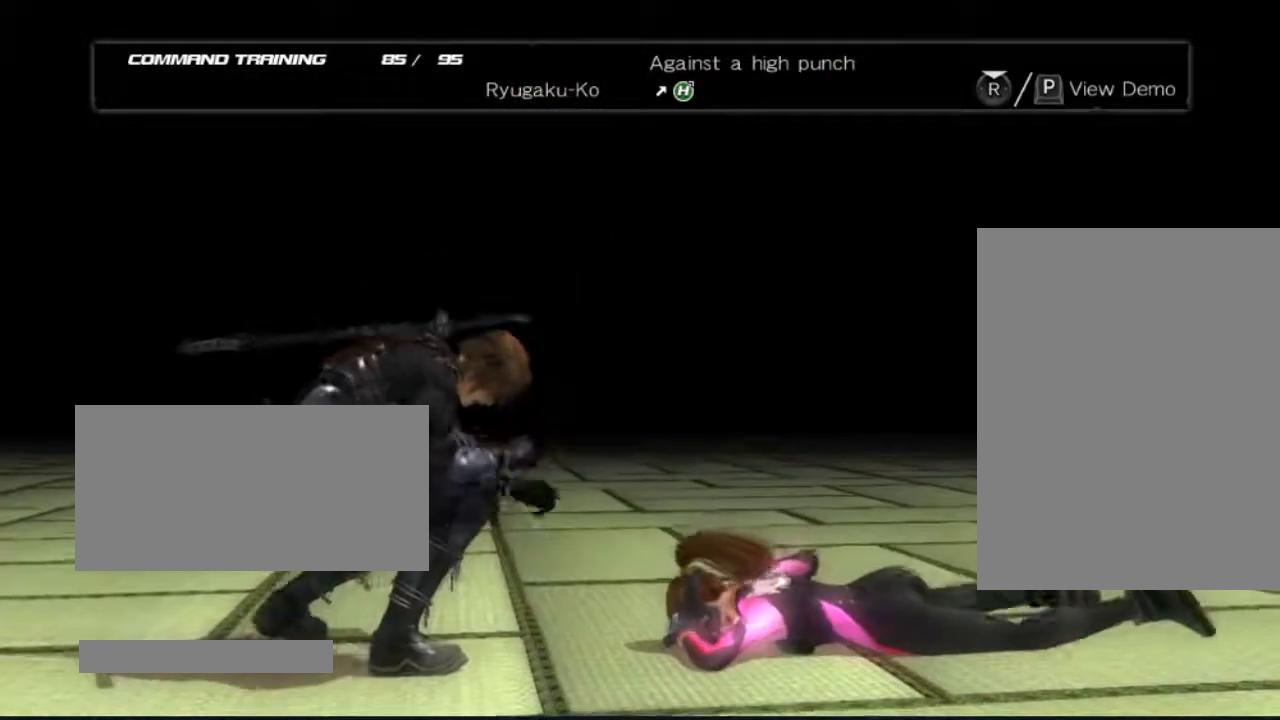
{"buttons": [], "left_stick": "center", "right_stick": "center", "events": []}
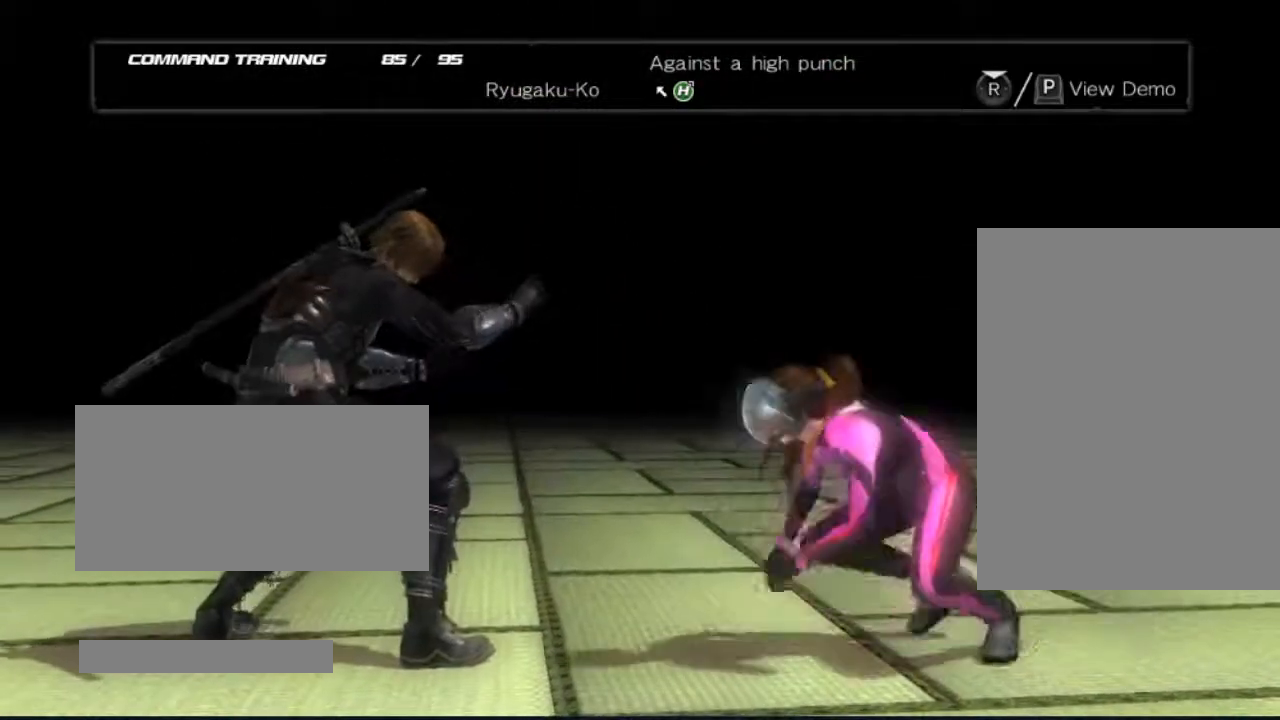
{"buttons": [], "left_stick": "center", "right_stick": "center", "events": []}
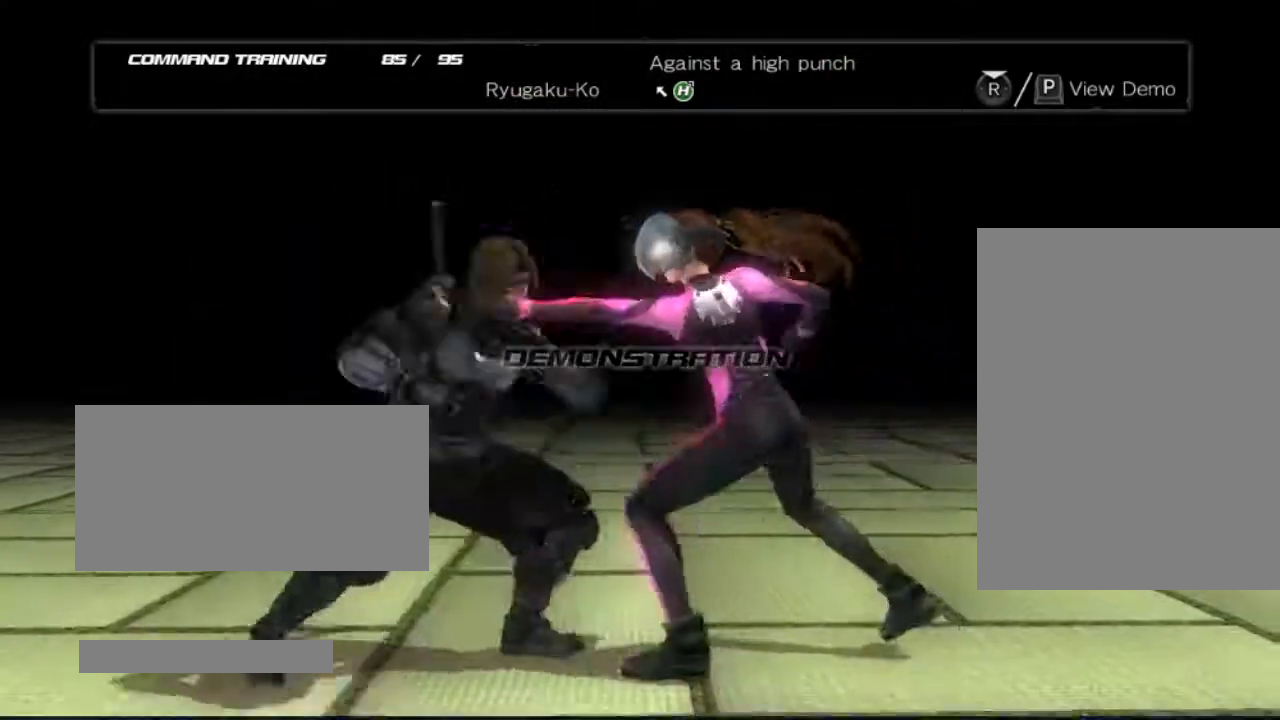
{"buttons": [], "left_stick": "center", "right_stick": "center", "events": []}
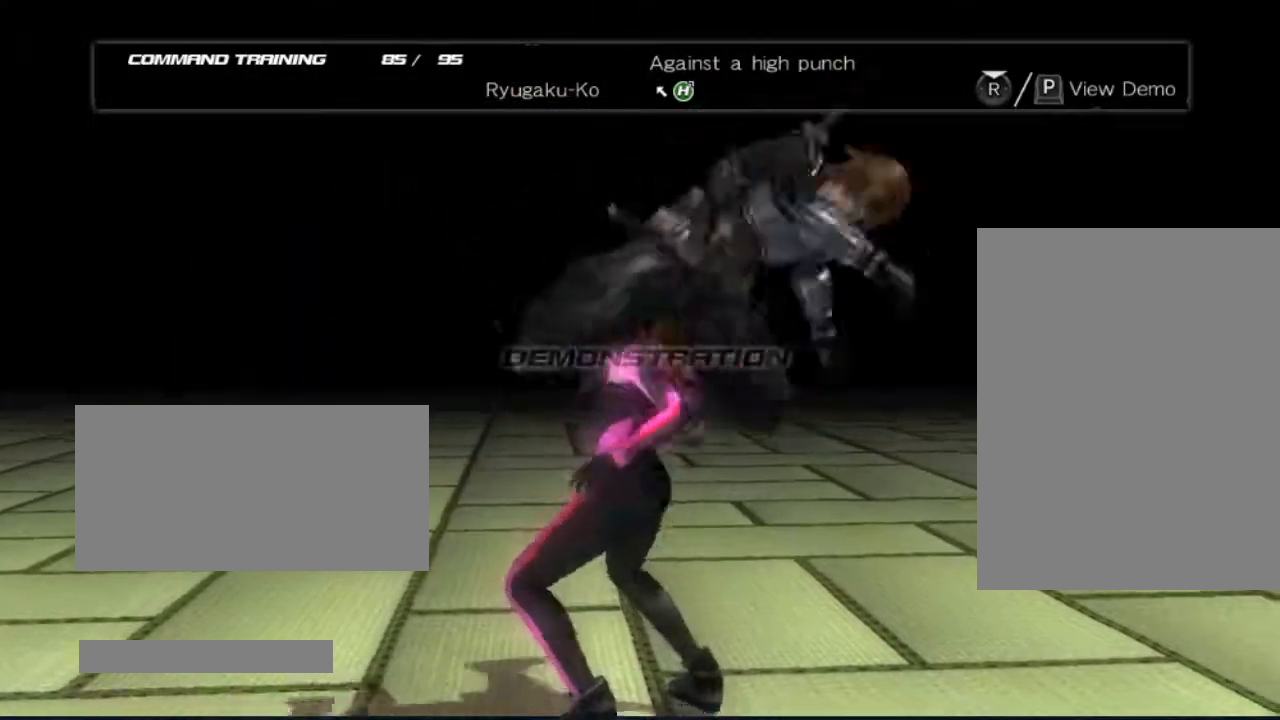
{"buttons": [], "left_stick": "center", "right_stick": "center", "events": []}
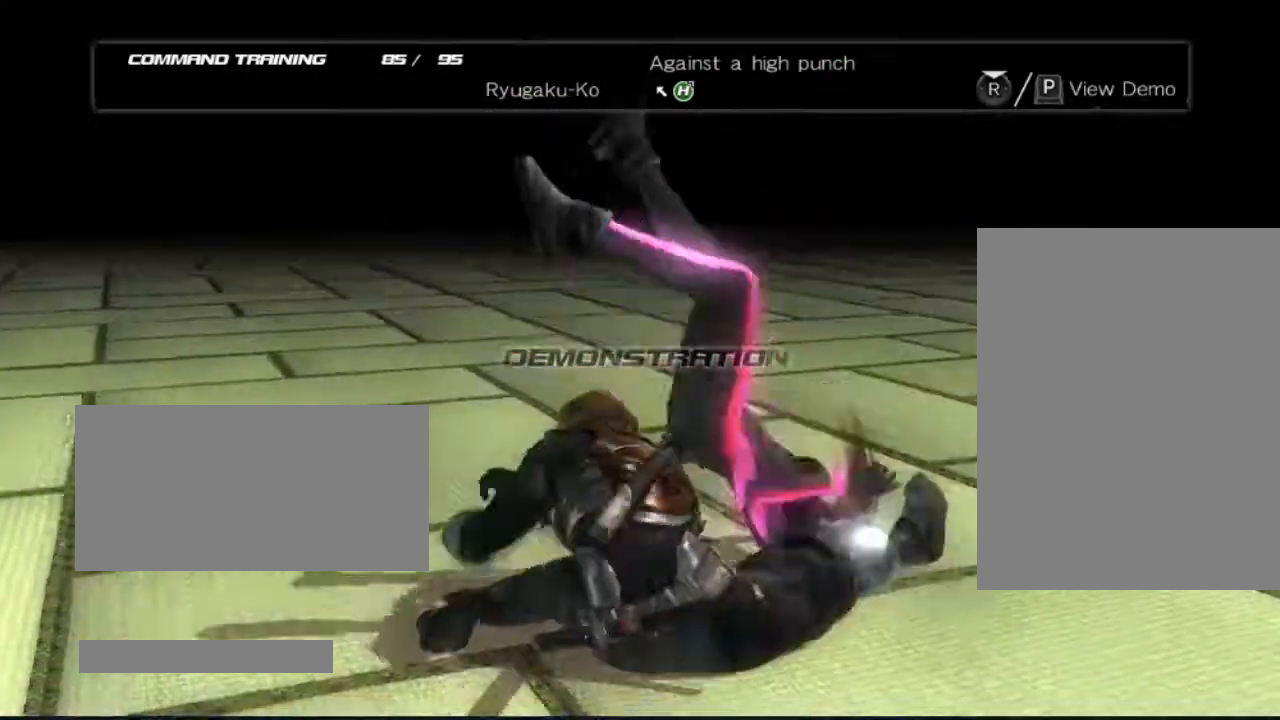
{"buttons": [], "left_stick": "center", "right_stick": "center", "events": []}
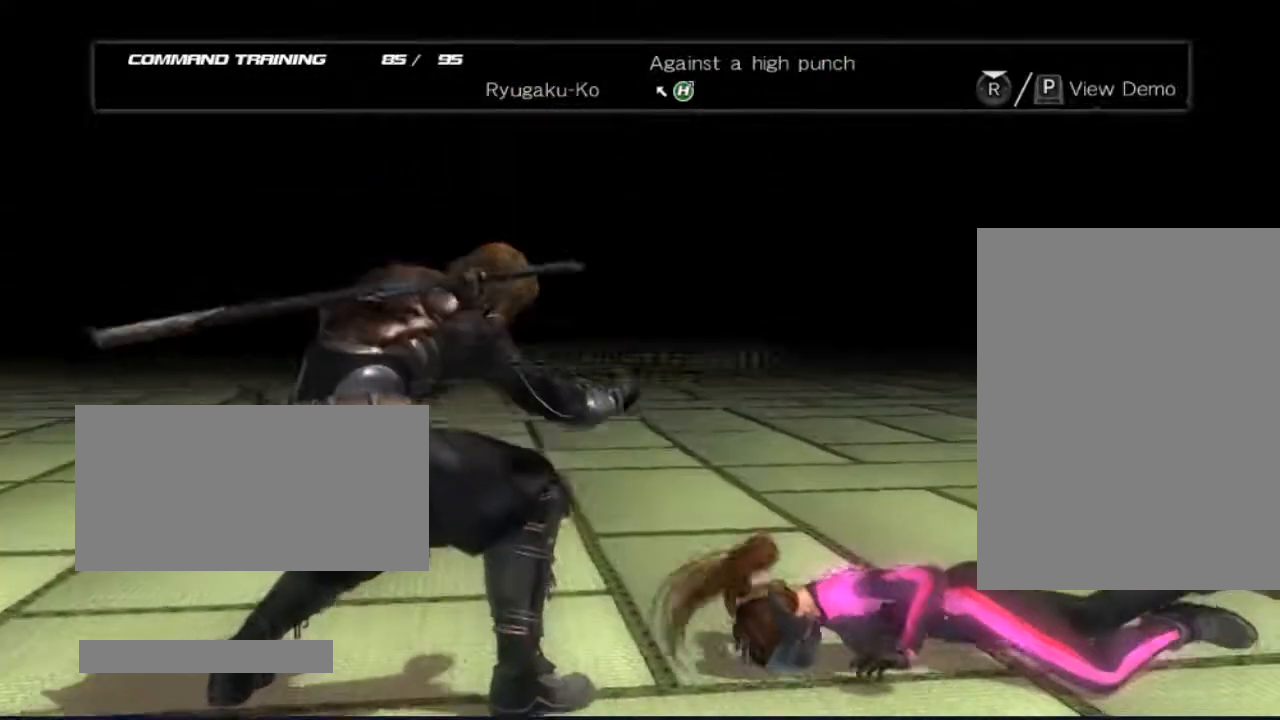
{"buttons": ["DPAD_RIGHT"], "left_stick": "center", "right_stick": "center", "events": [[467, "DPAD_RIGHT", "down"]]}
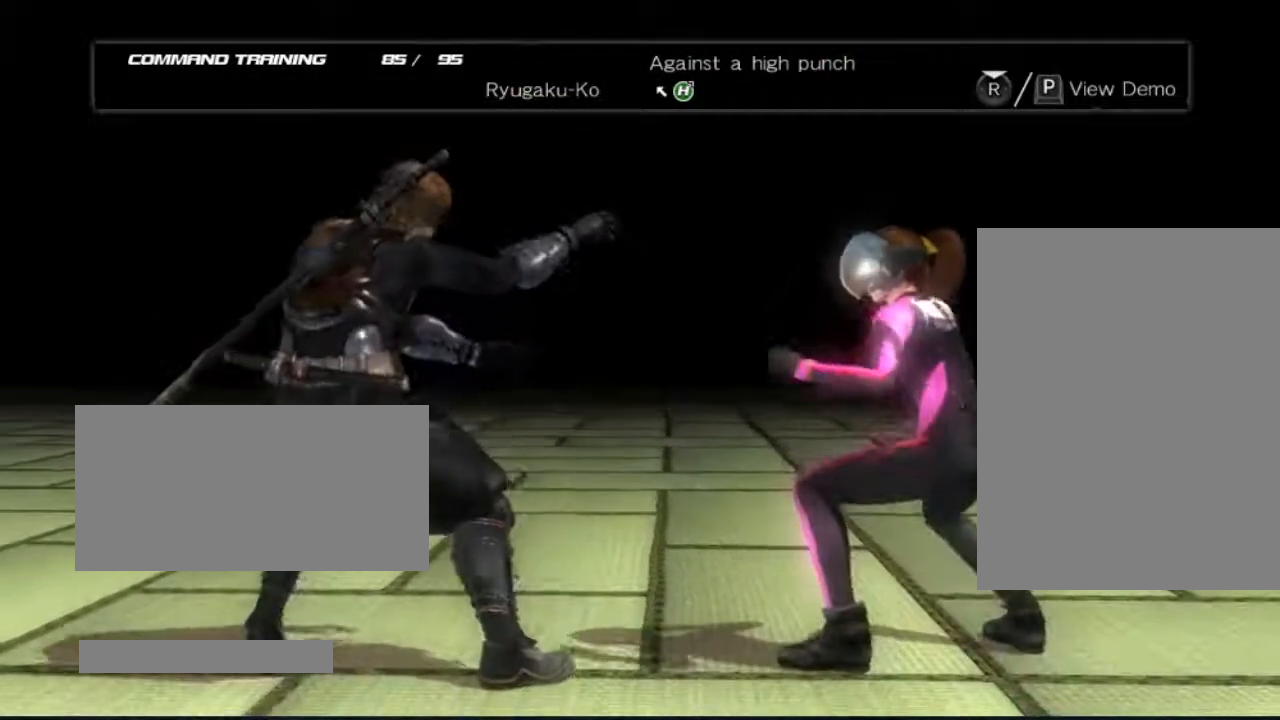
{"buttons": [], "left_stick": "center", "right_stick": "center", "events": [[217, "DPAD_RIGHT", "up"]]}
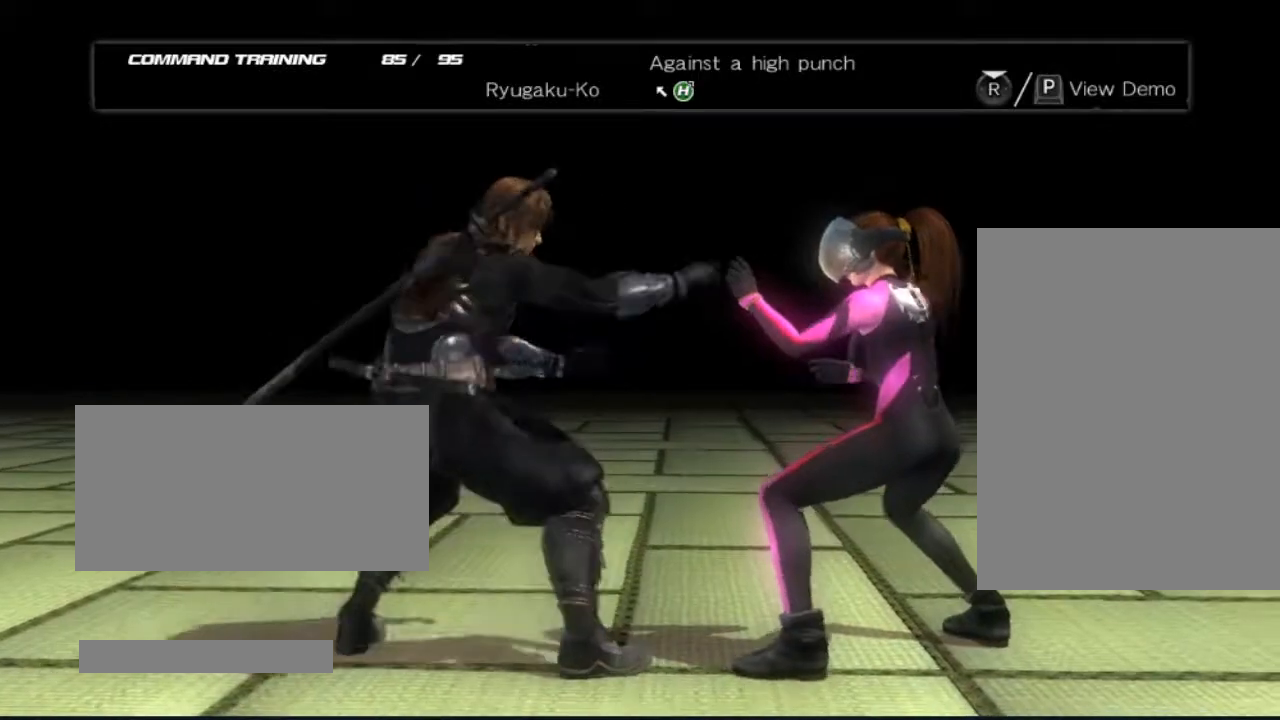
{"buttons": ["DPAD_UP", "DPAD_LEFT"], "left_stick": "center", "right_stick": "center", "events": [[483, "DPAD_LEFT", "down"], [483, "DPAD_UP", "down"]]}
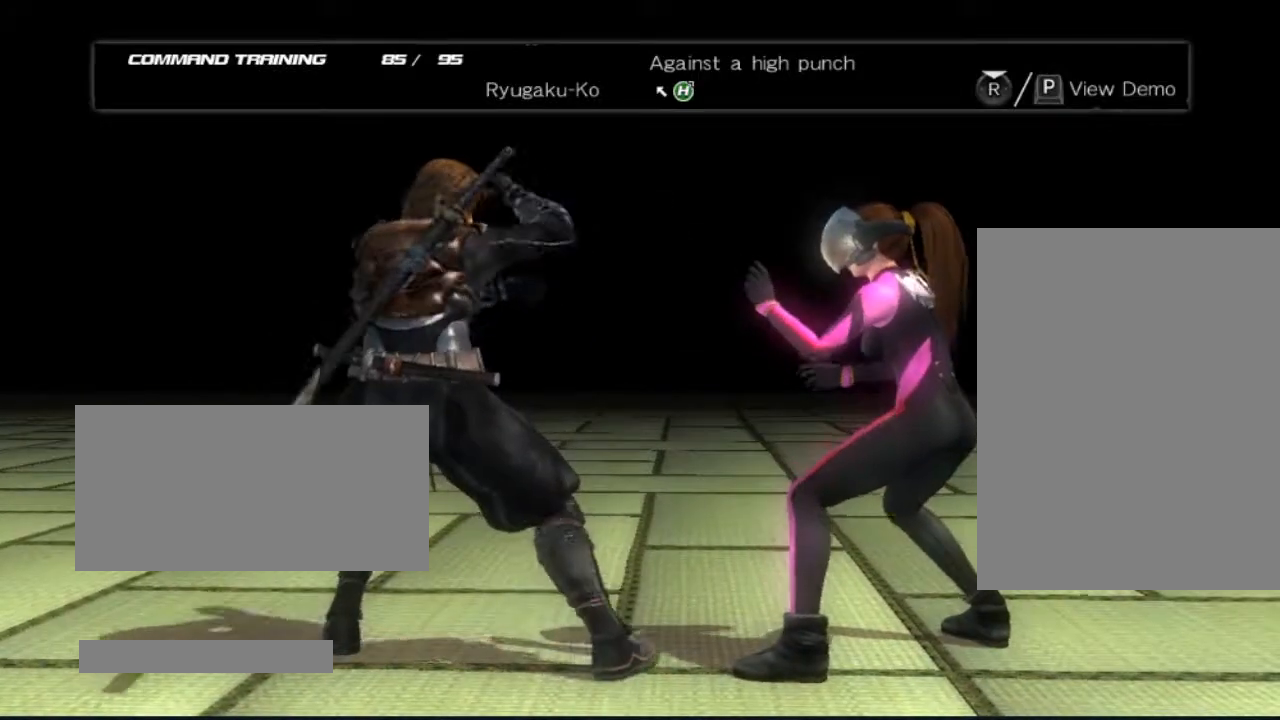
{"buttons": [], "left_stick": "center", "right_stick": "center", "events": [[33, "X", "down"], [217, "DPAD_LEFT", "up"], [217, "DPAD_UP", "up"], [217, "X", "up"]]}
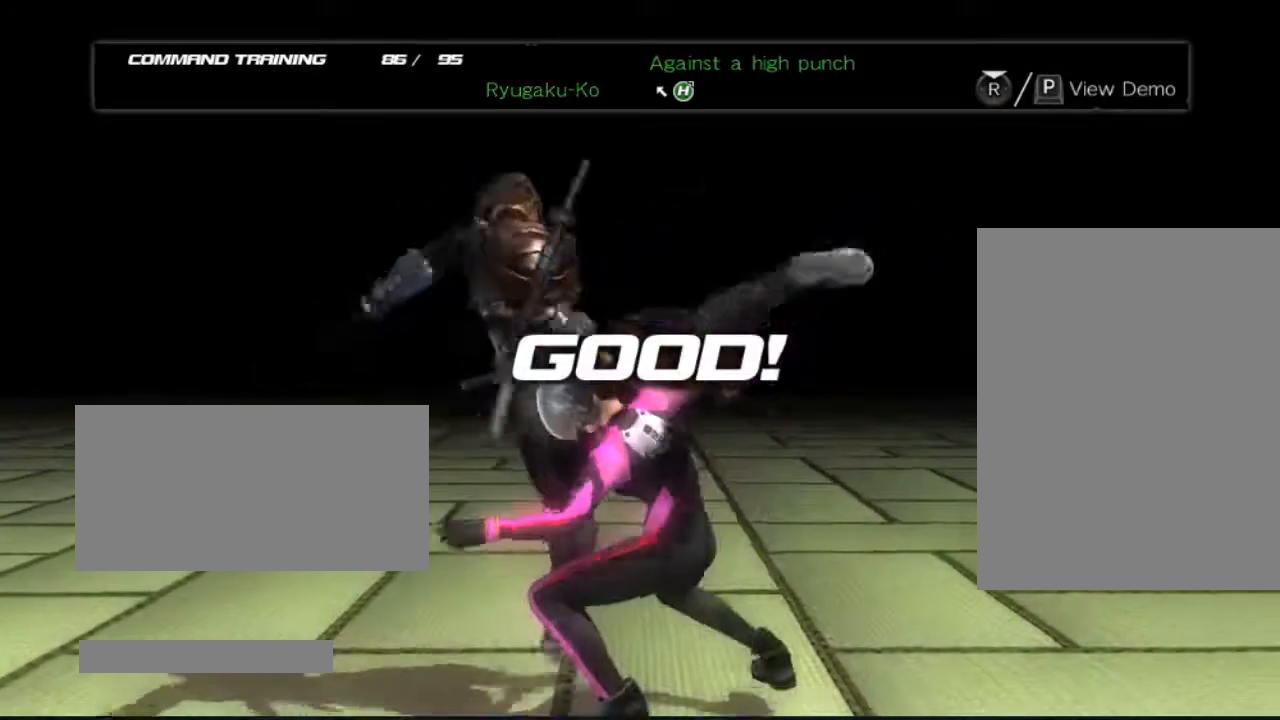
{"buttons": [], "left_stick": "center", "right_stick": "center", "events": []}
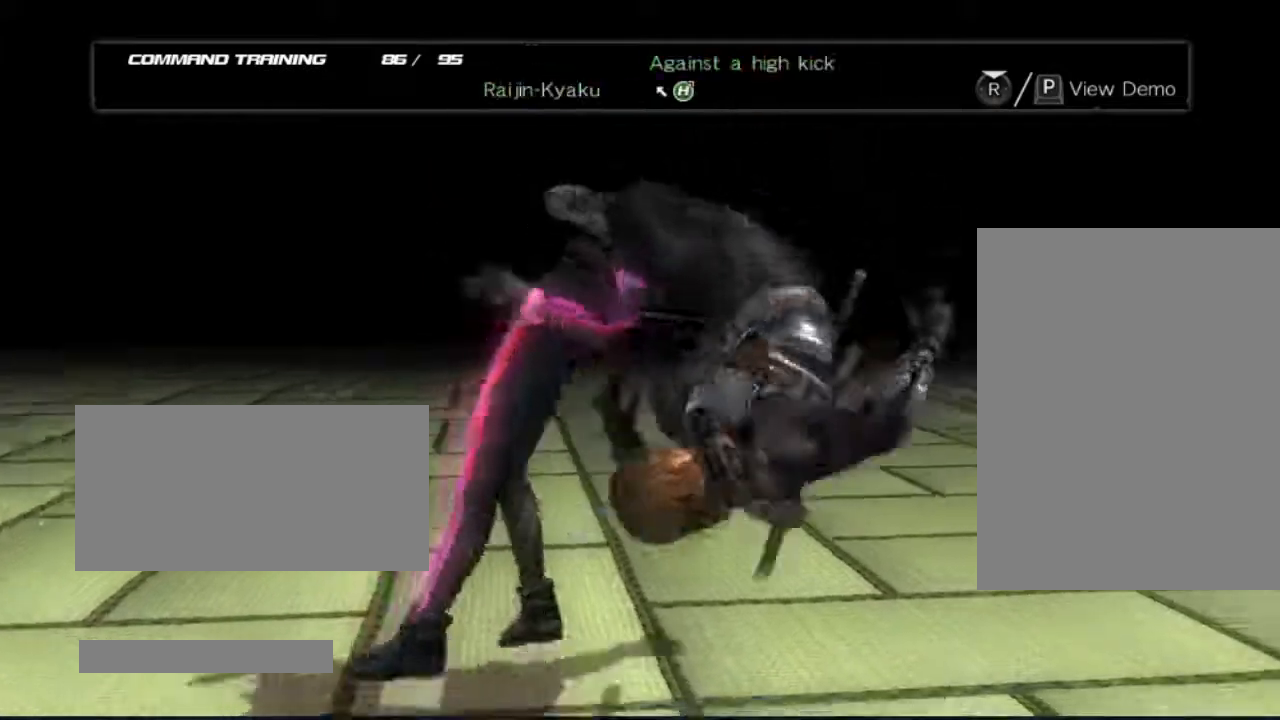
{"buttons": [], "left_stick": "center", "right_stick": "center", "events": []}
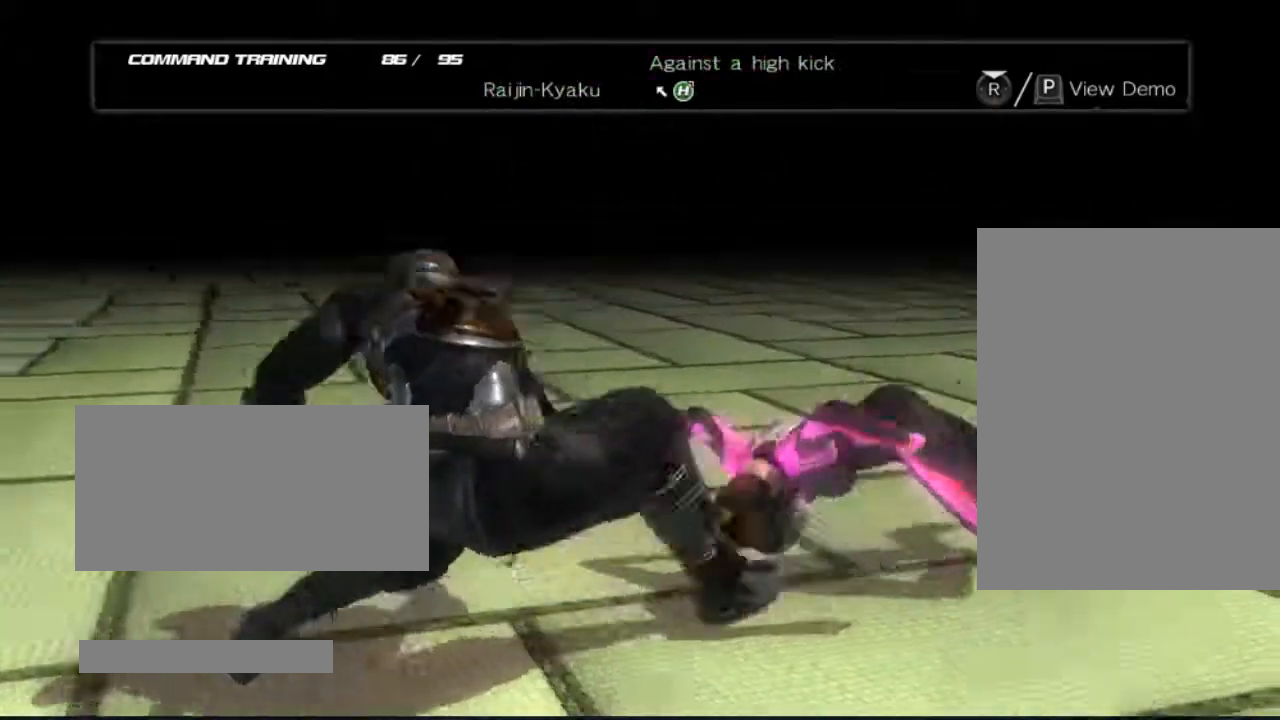
{"buttons": [], "left_stick": "center", "right_stick": "center", "events": []}
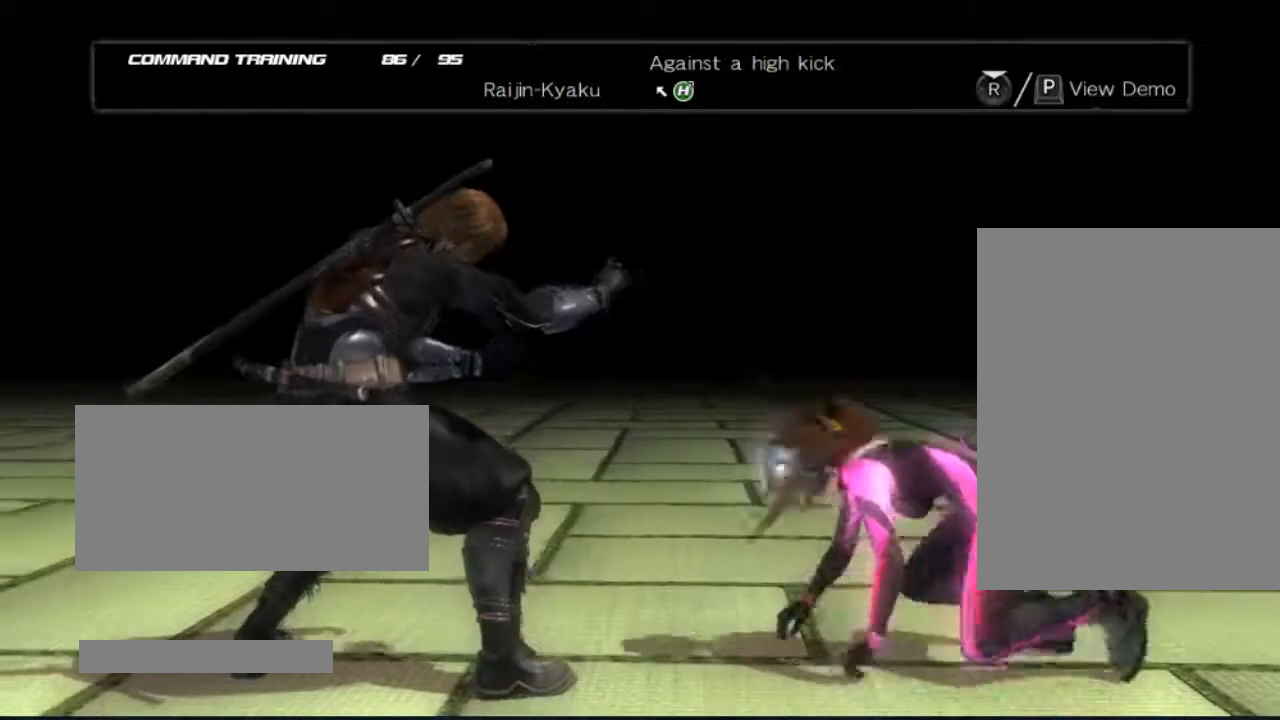
{"buttons": [], "left_stick": "center", "right_stick": "center", "events": []}
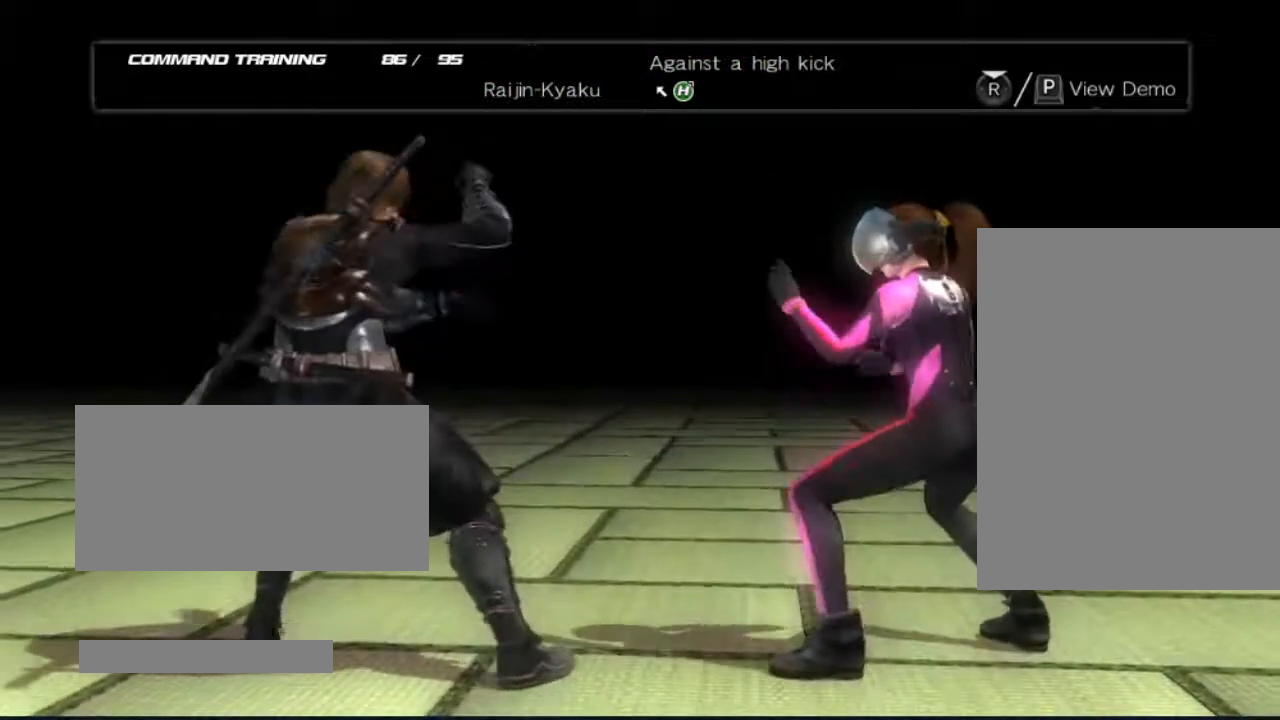
{"buttons": [], "left_stick": "center", "right_stick": "center", "events": []}
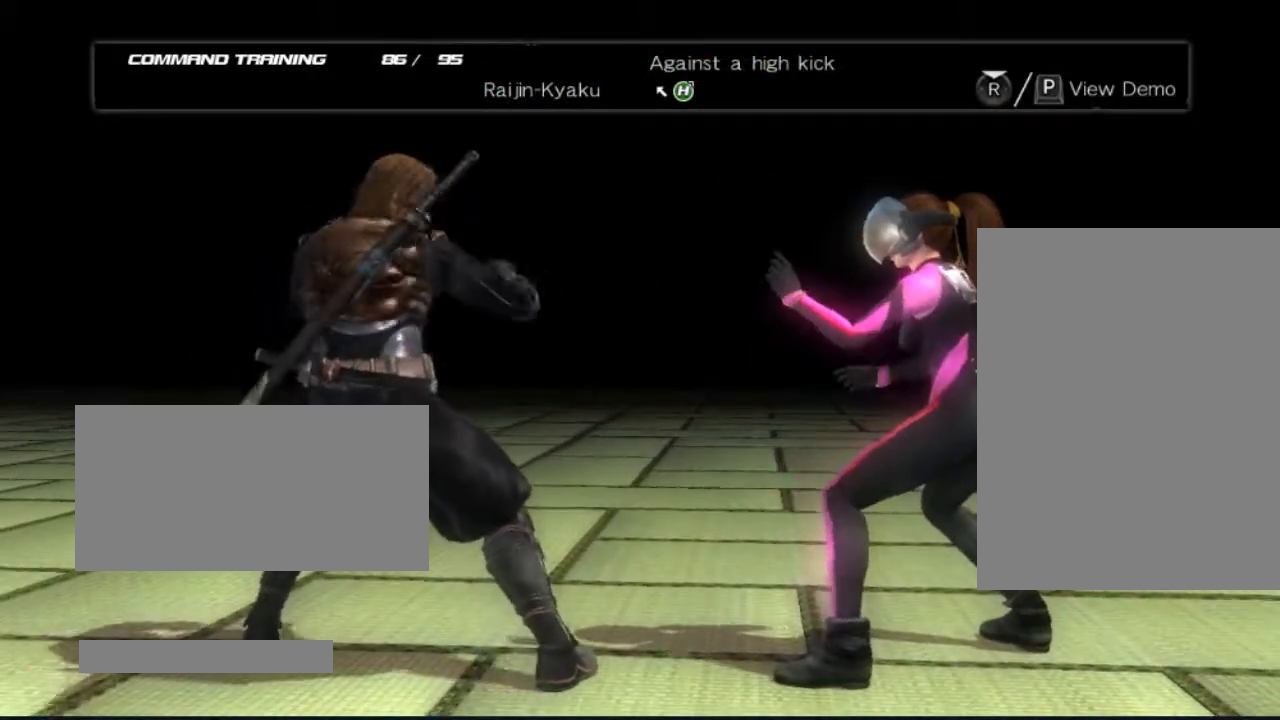
{"buttons": [], "left_stick": "center", "right_stick": "center", "events": []}
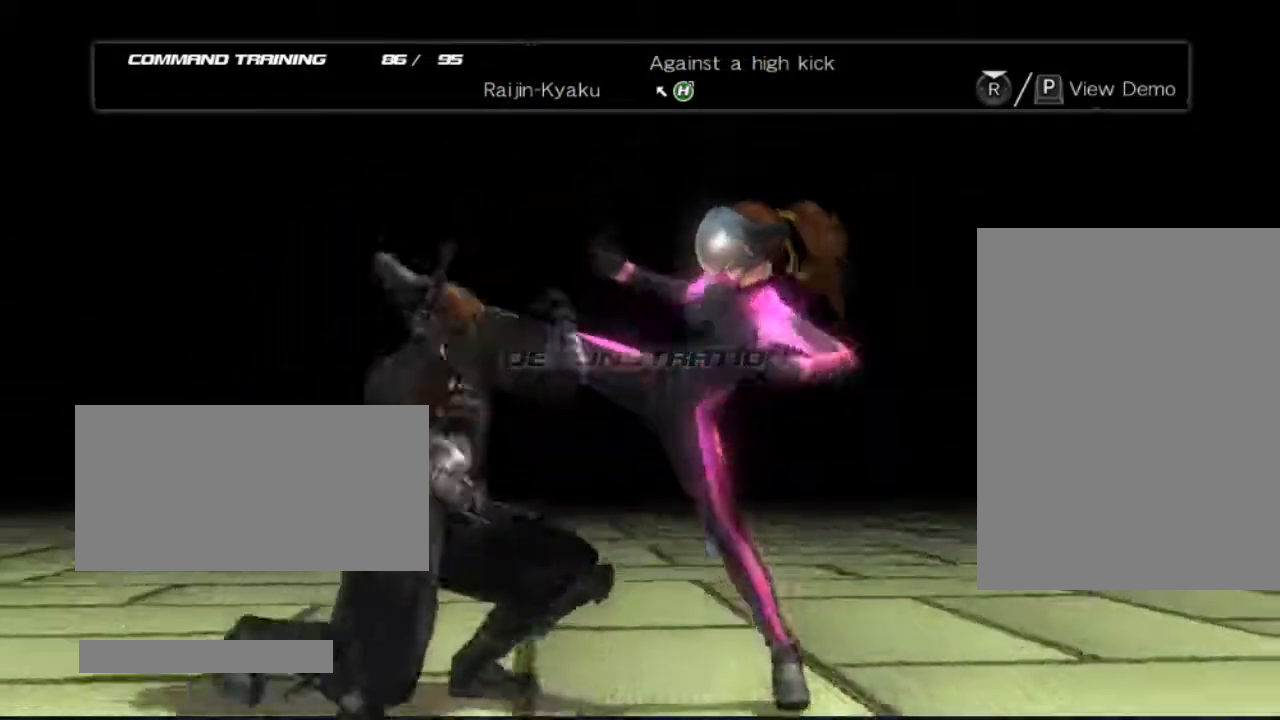
{"buttons": [], "left_stick": "center", "right_stick": "center", "events": []}
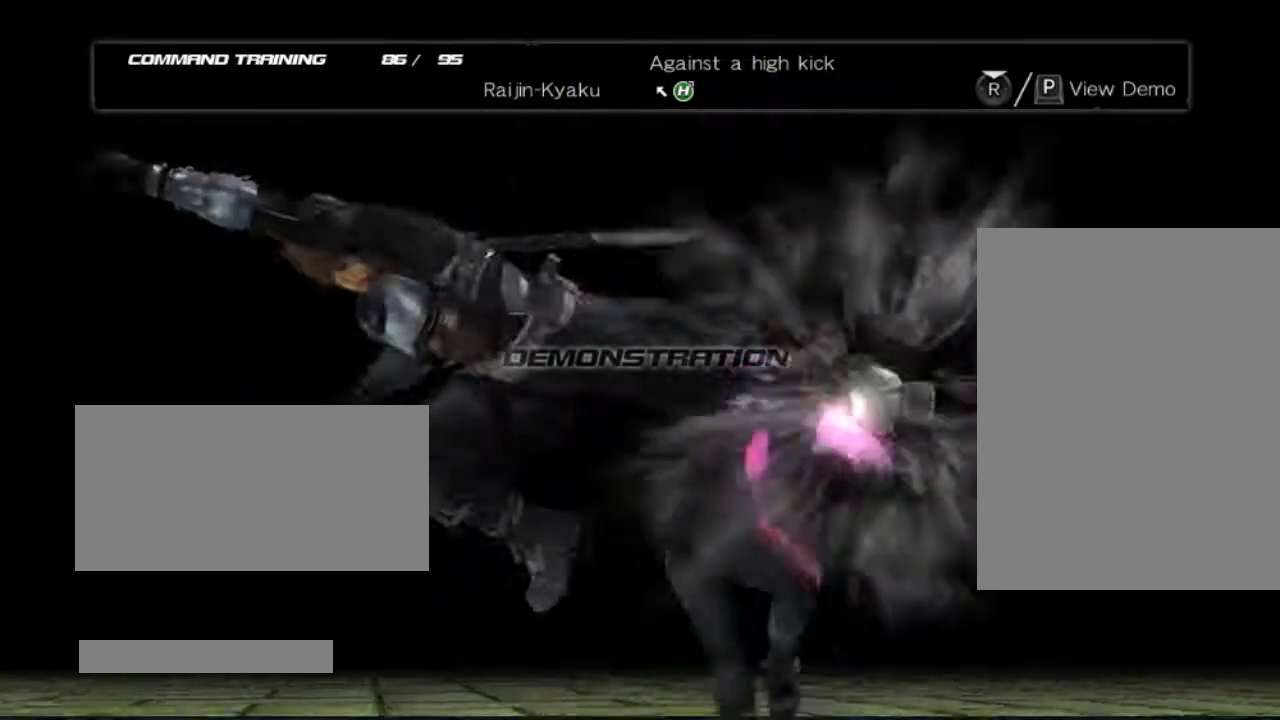
{"buttons": [], "left_stick": "center", "right_stick": "center", "events": []}
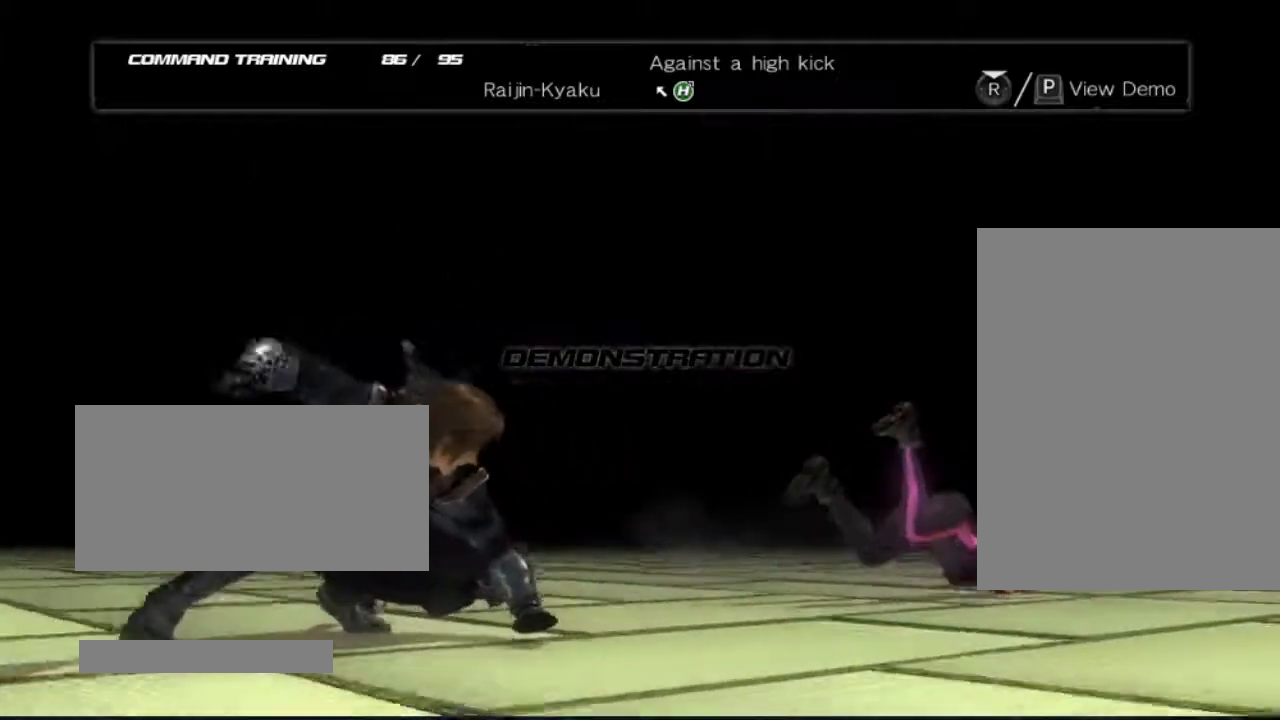
{"buttons": ["DPAD_RIGHT"], "left_stick": "center", "right_stick": "center", "events": [[350, "DPAD_RIGHT", "down"]]}
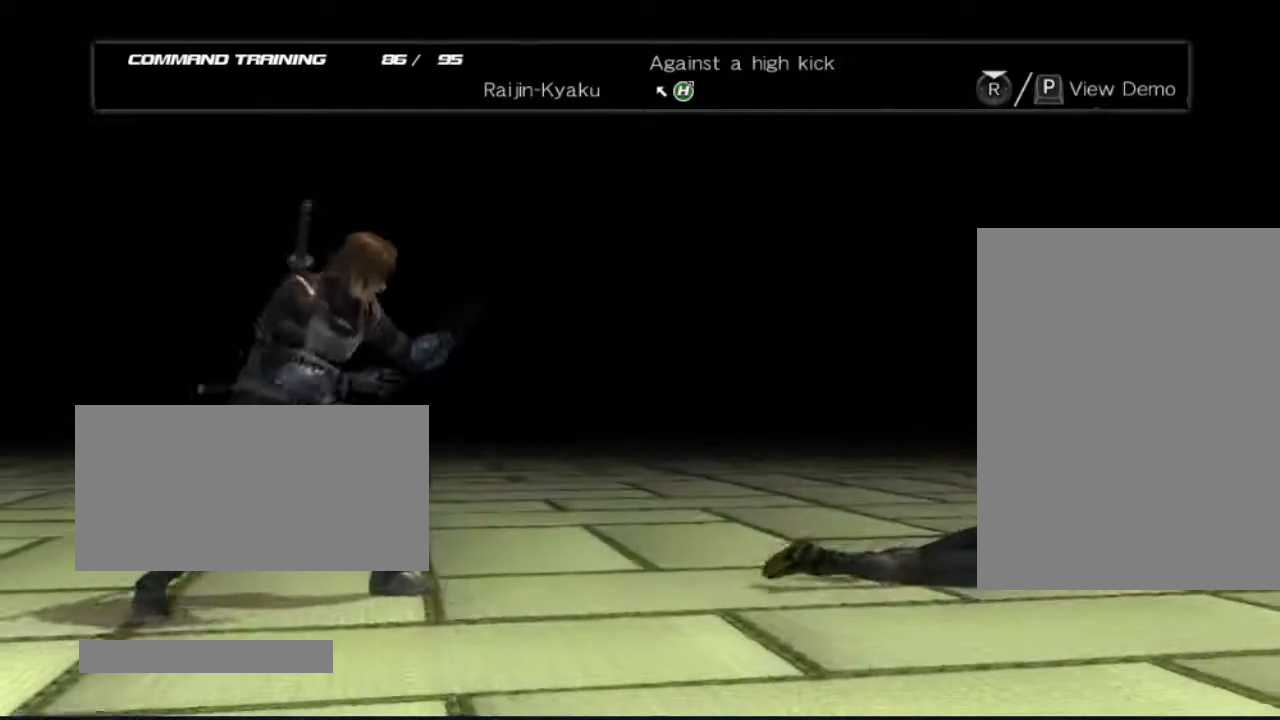
{"buttons": [], "left_stick": "center", "right_stick": "center", "events": [[283, "DPAD_RIGHT", "up"]]}
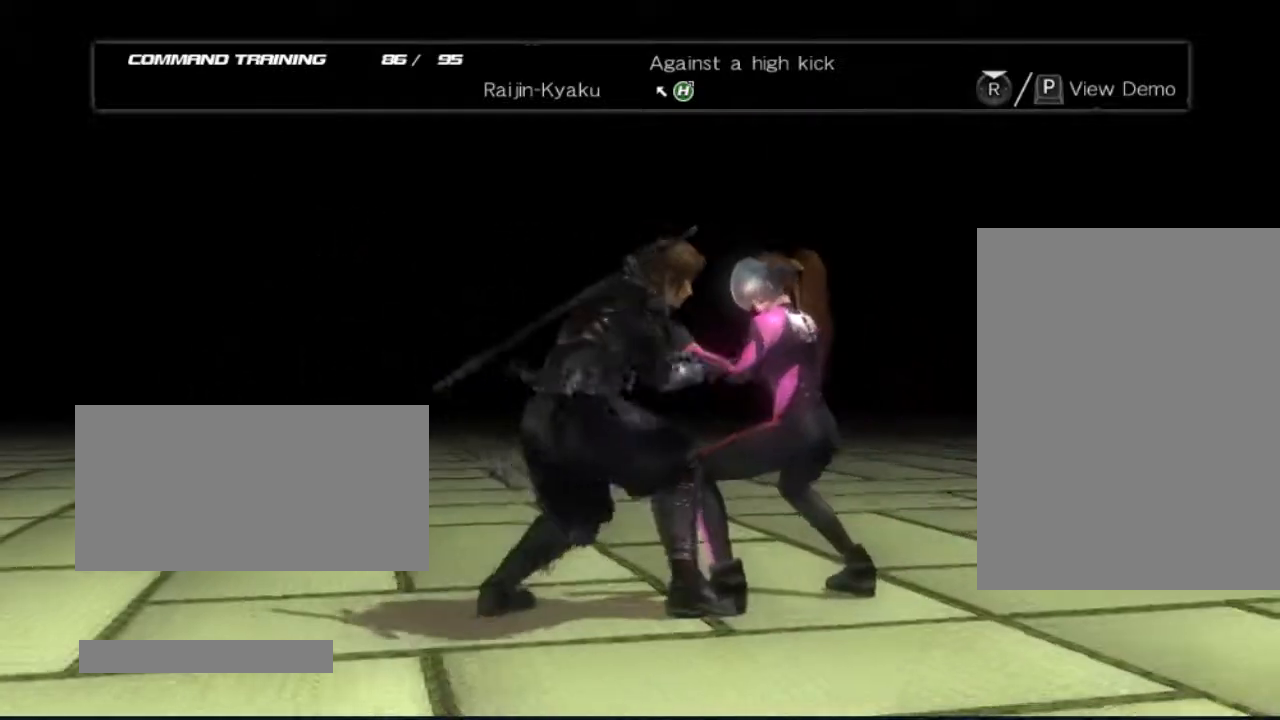
{"buttons": [], "left_stick": "center", "right_stick": "center", "events": []}
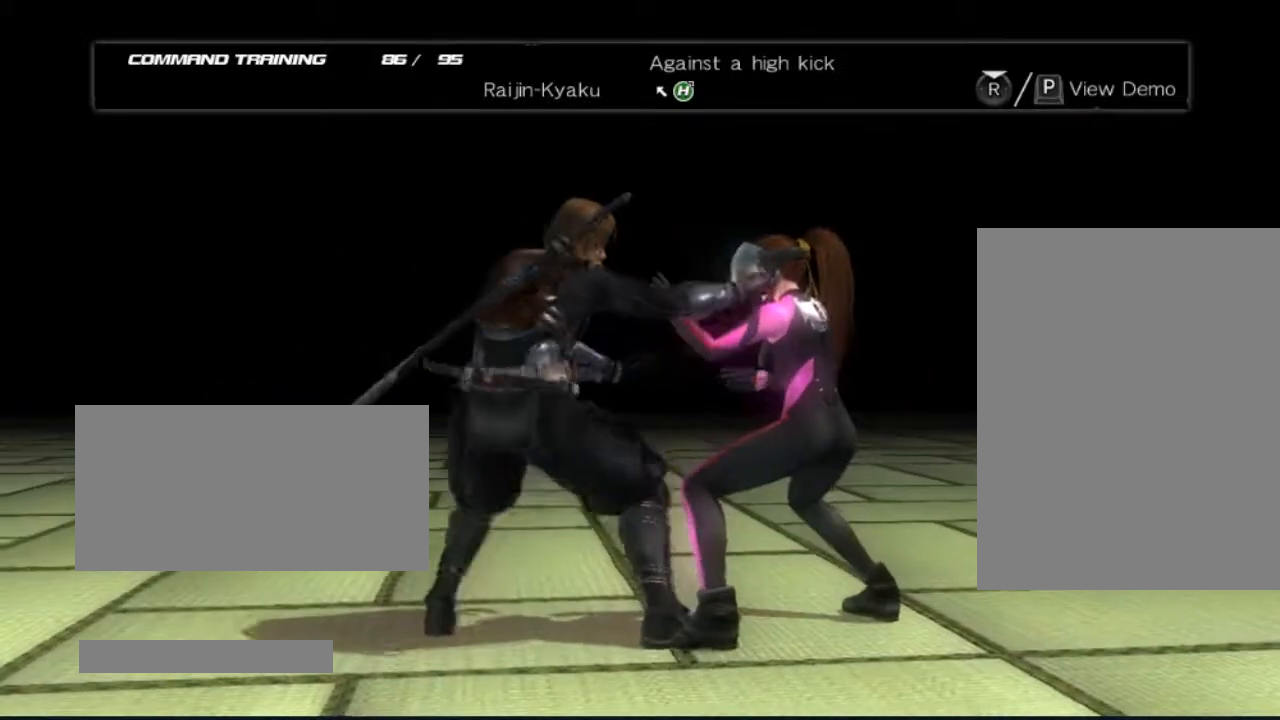
{"buttons": [], "left_stick": "center", "right_stick": "center", "events": []}